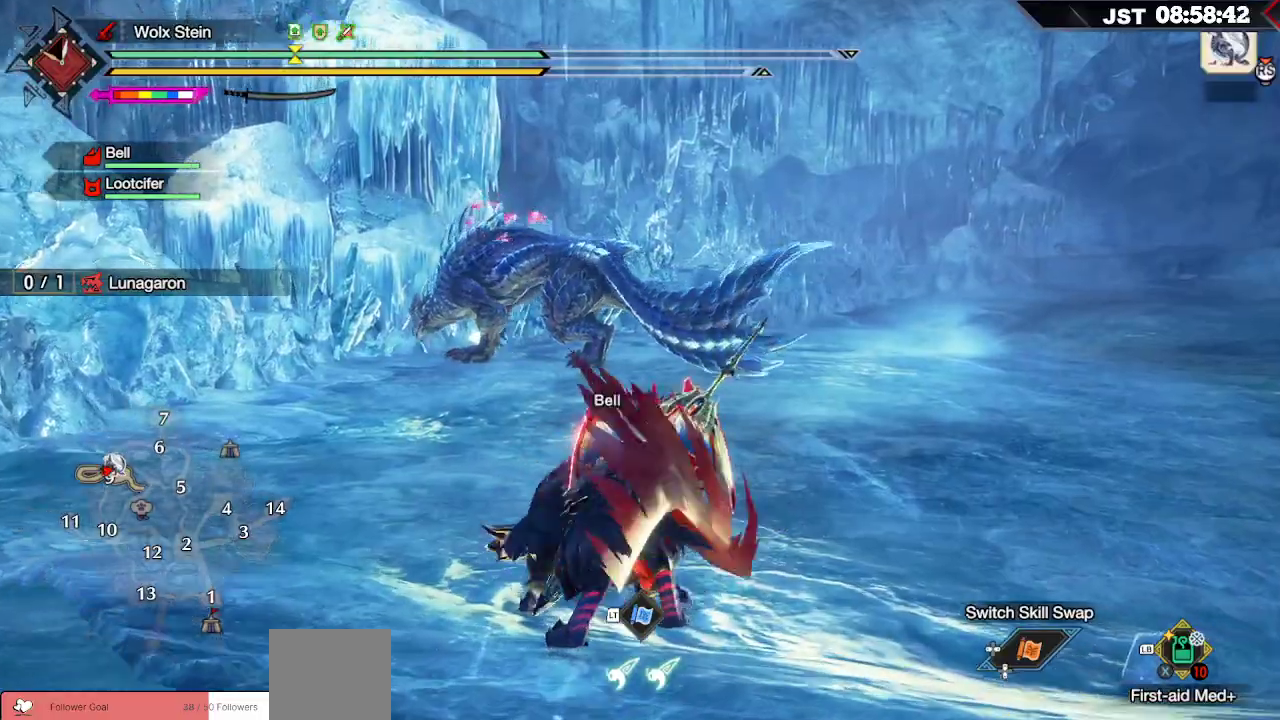
Gameplay with a controller (Xbox layout); each line is a JSON object with the inputs held at the frame after it. "events" lists button and stick changes between this image and that frame as [ms after this image, input, new state], when the widget could be followed in between.
{"buttons": ["R1"], "left_stick": "up", "right_stick": "center", "events": []}
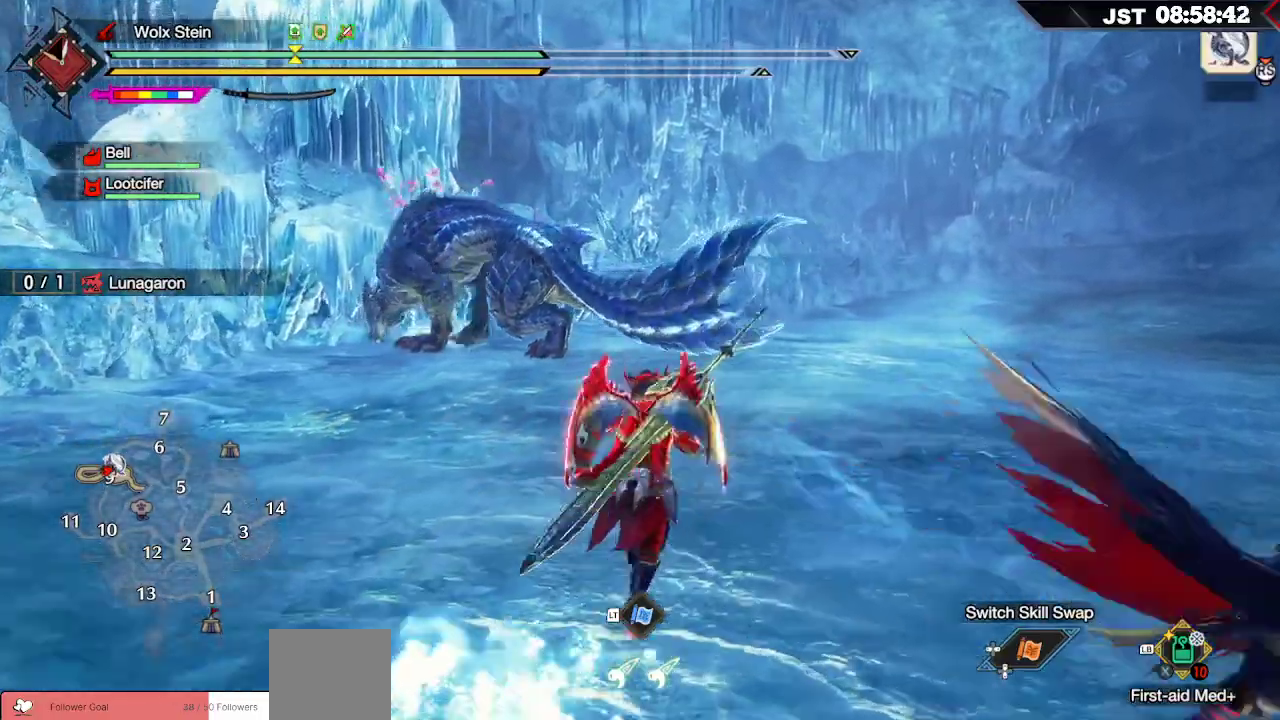
{"buttons": [], "left_stick": "up", "right_stick": "down-left", "events": [[333, "right_stick", "down-left"], [350, "R1", "up"]]}
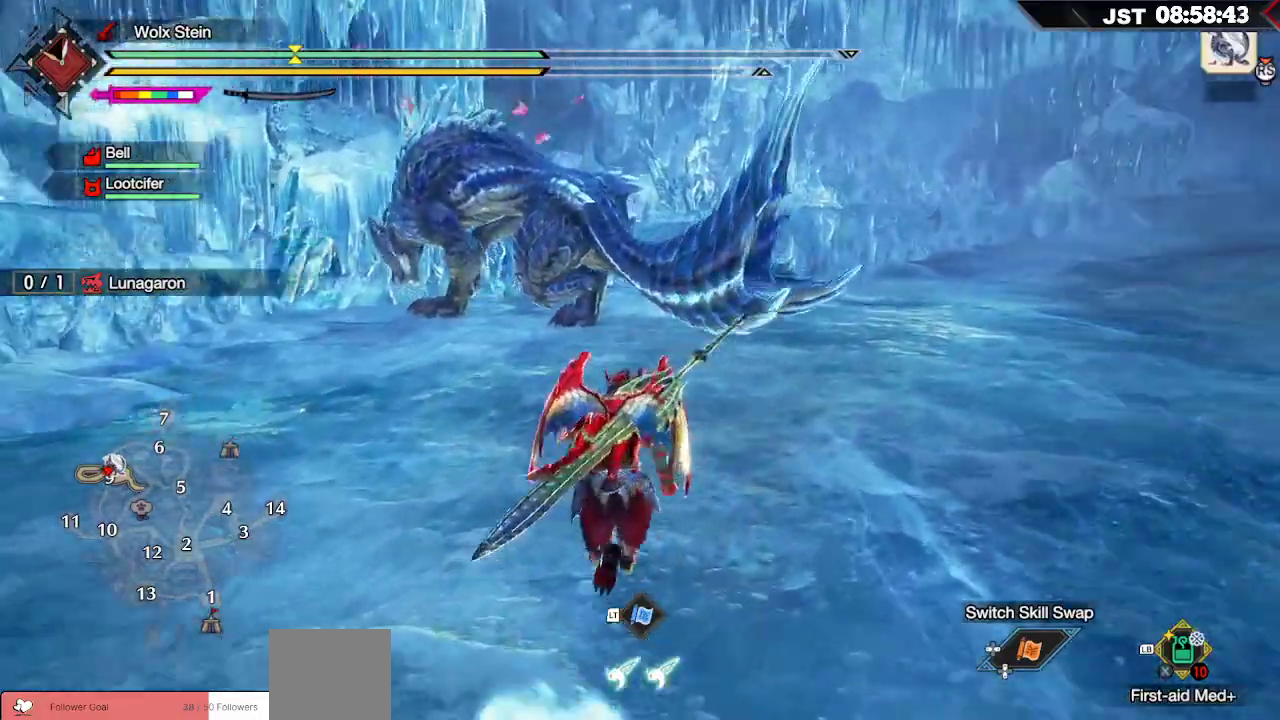
{"buttons": [], "left_stick": "up", "right_stick": "center", "events": [[17, "right_stick", "center"]]}
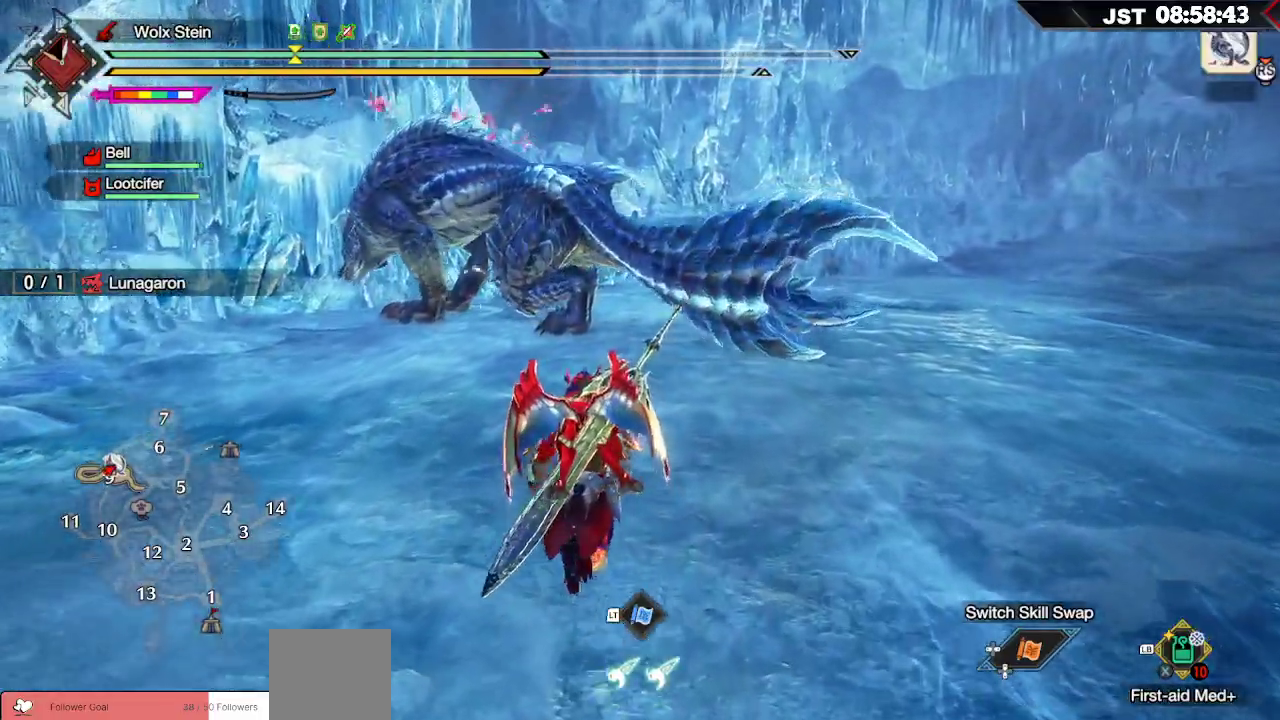
{"buttons": ["Y", "L2"], "left_stick": "up", "right_stick": "center", "events": [[67, "R2", "down"], [200, "R2", "up"], [450, "L2", "down"], [500, "Y", "down"]]}
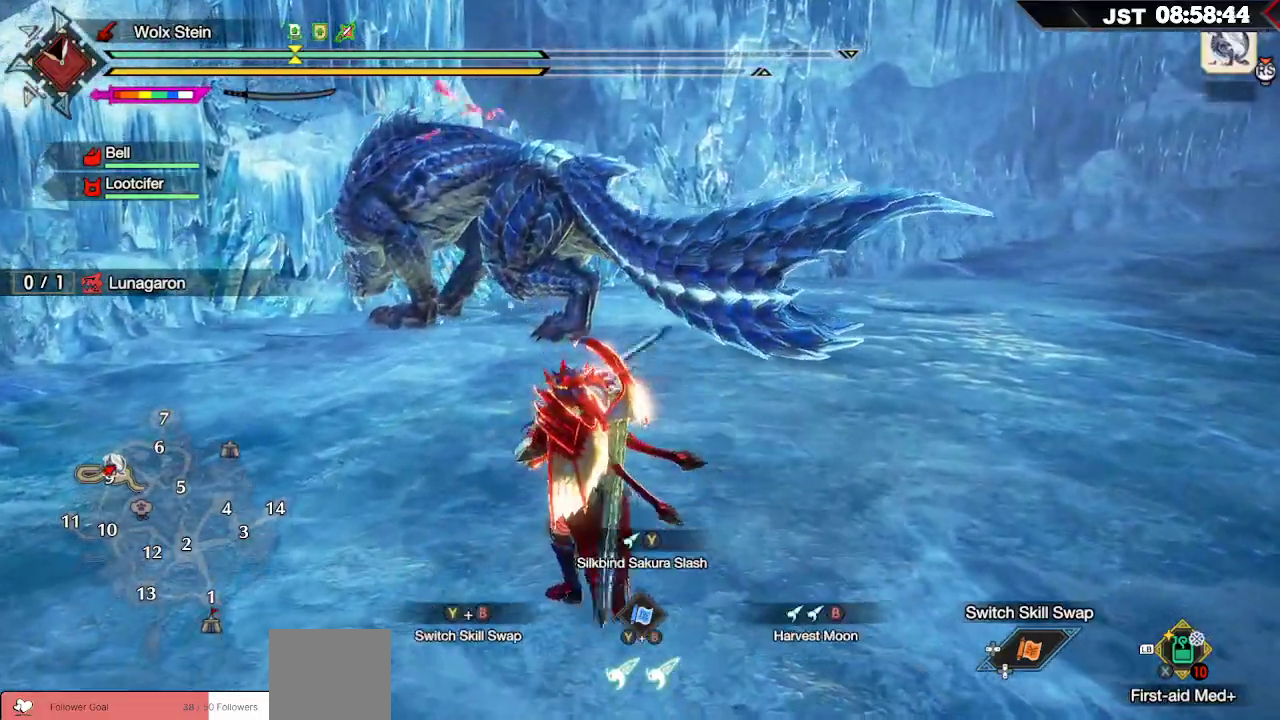
{"buttons": ["Y", "L2"], "left_stick": "up", "right_stick": "center", "events": [[100, "Y", "up"], [400, "Y", "down"]]}
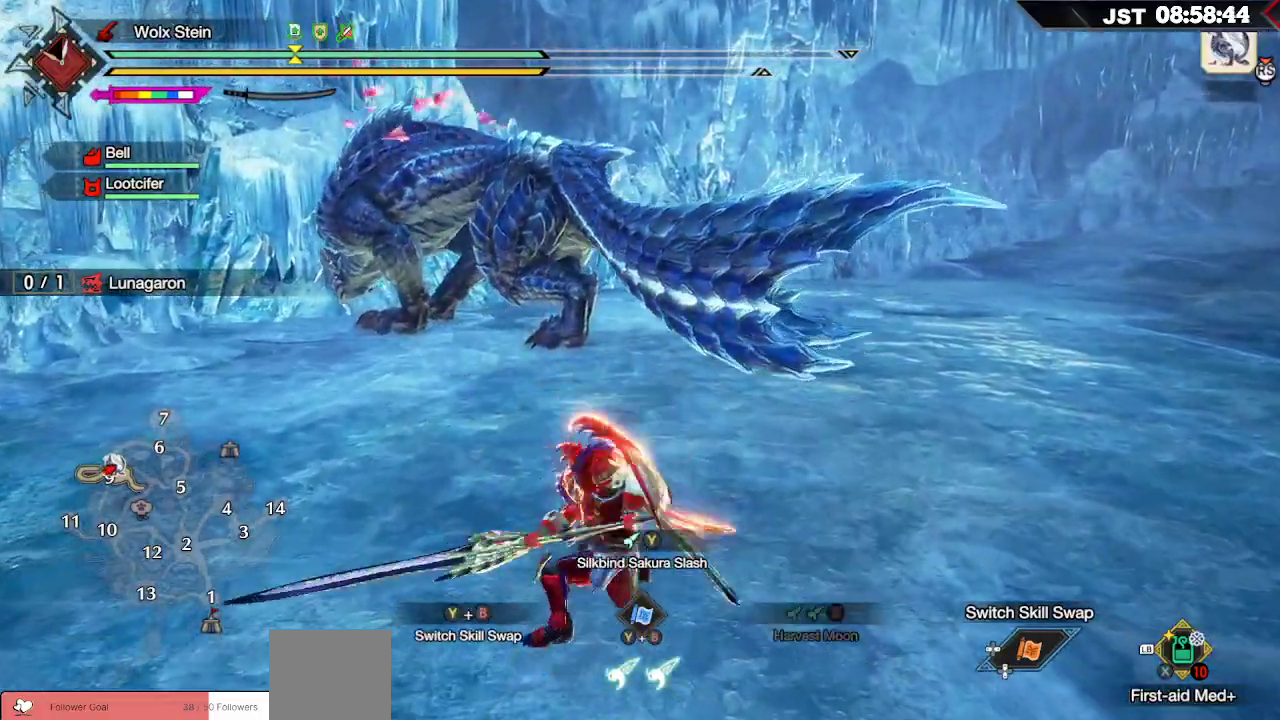
{"buttons": [], "left_stick": "up", "right_stick": "center", "events": [[33, "Y", "up"], [117, "Y", "down"], [250, "Y", "up"], [417, "L2", "up"]]}
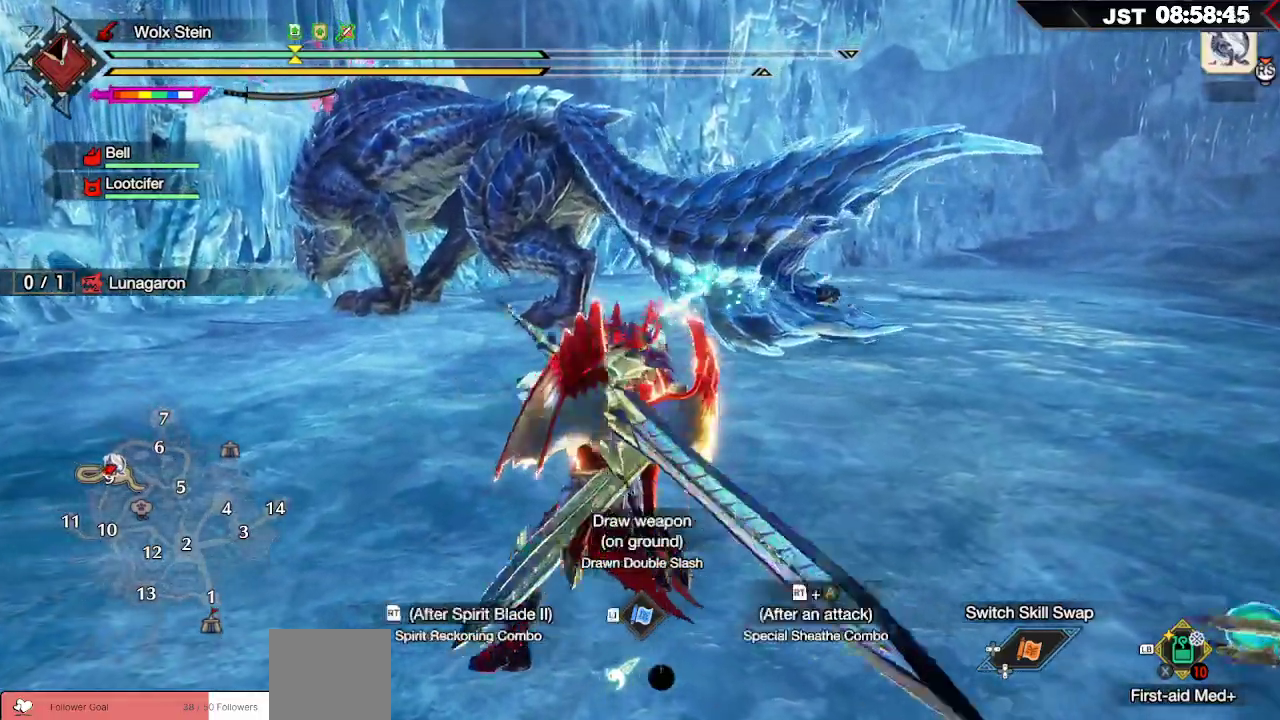
{"buttons": [], "left_stick": "up-left", "right_stick": "center", "events": [[400, "left_stick", "up-left"]]}
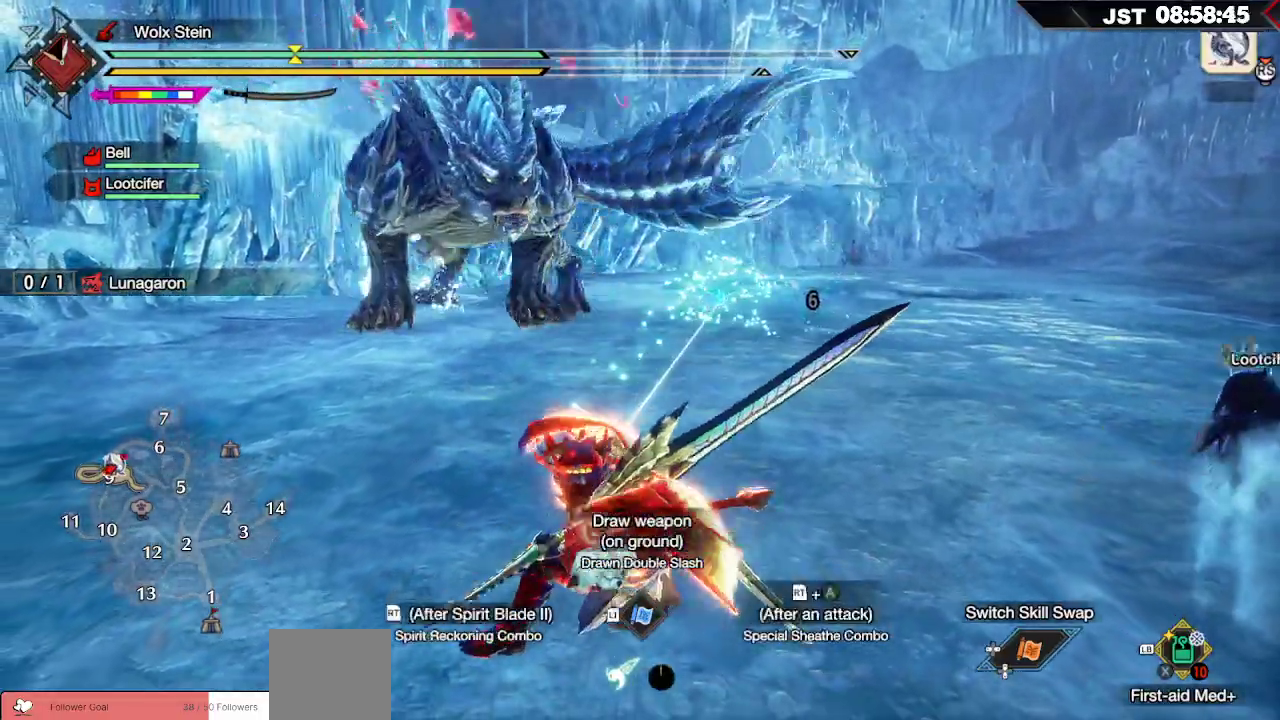
{"buttons": [], "left_stick": "up-left", "right_stick": "left", "events": [[467, "right_stick", "left"]]}
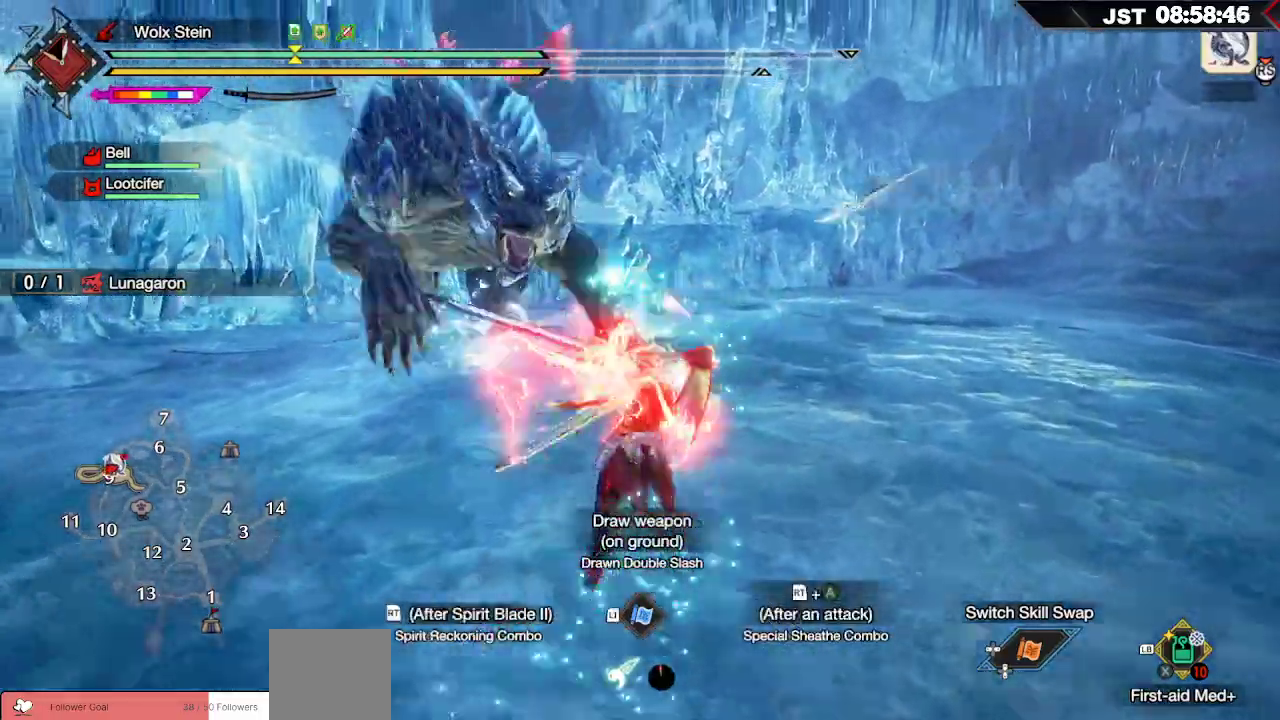
{"buttons": [], "left_stick": "up-left", "right_stick": "center", "events": [[317, "right_stick", "center"]]}
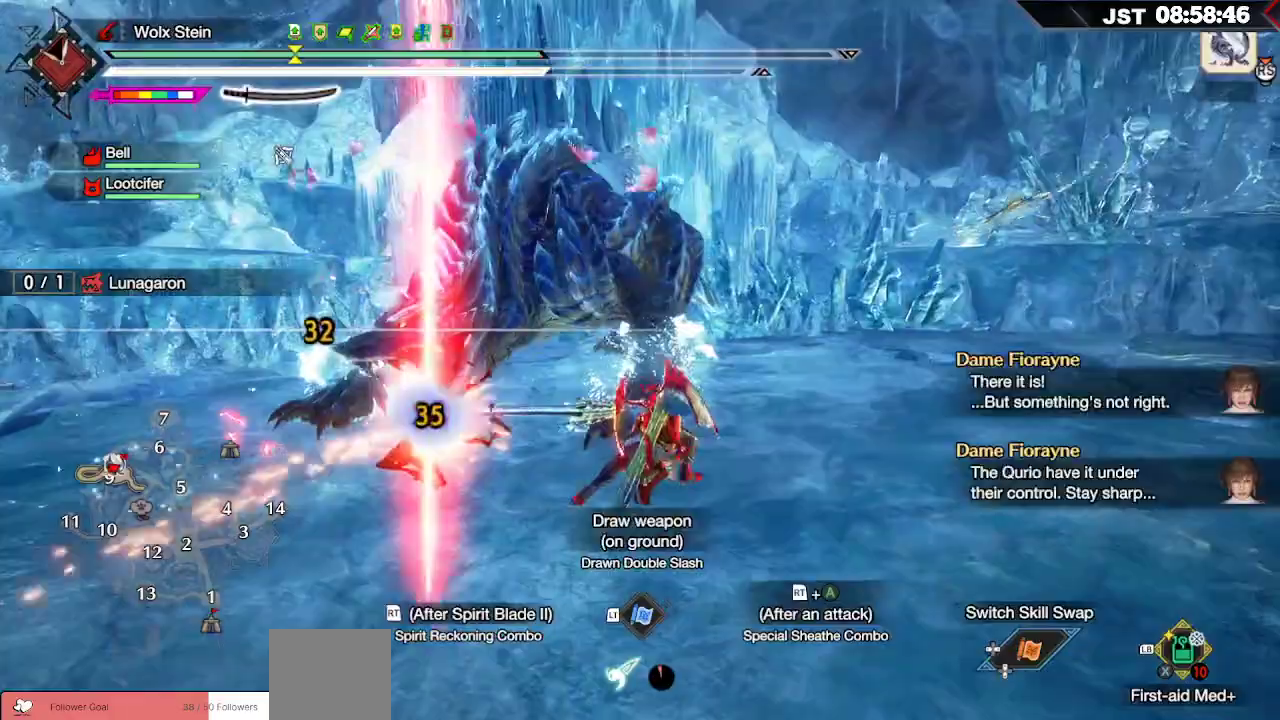
{"buttons": ["A", "R2"], "left_stick": "up-left", "right_stick": "center", "events": [[267, "R2", "down"], [300, "A", "down"], [400, "A", "up"], [483, "A", "down"]]}
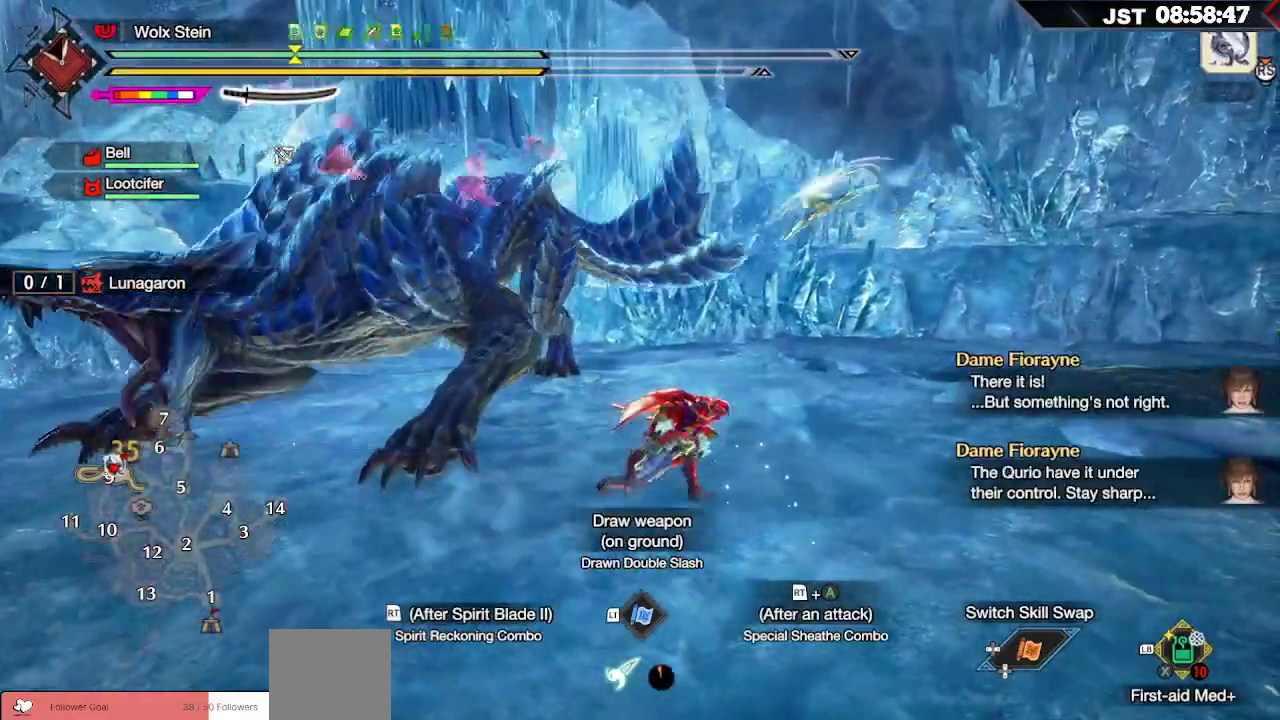
{"buttons": [], "left_stick": "up-left", "right_stick": "center", "events": [[67, "A", "up"], [133, "A", "down"], [217, "R2", "up"], [233, "A", "up"]]}
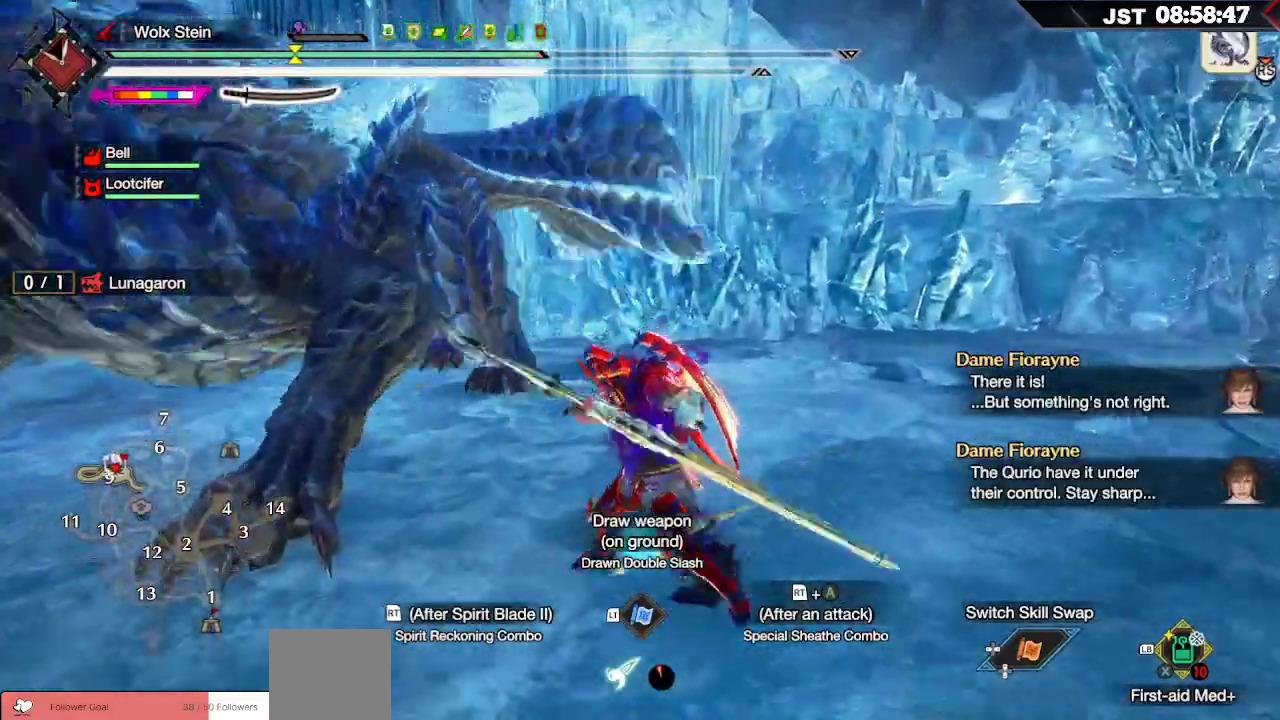
{"buttons": ["R2"], "left_stick": "up-left", "right_stick": "center", "events": [[117, "R2", "down"]]}
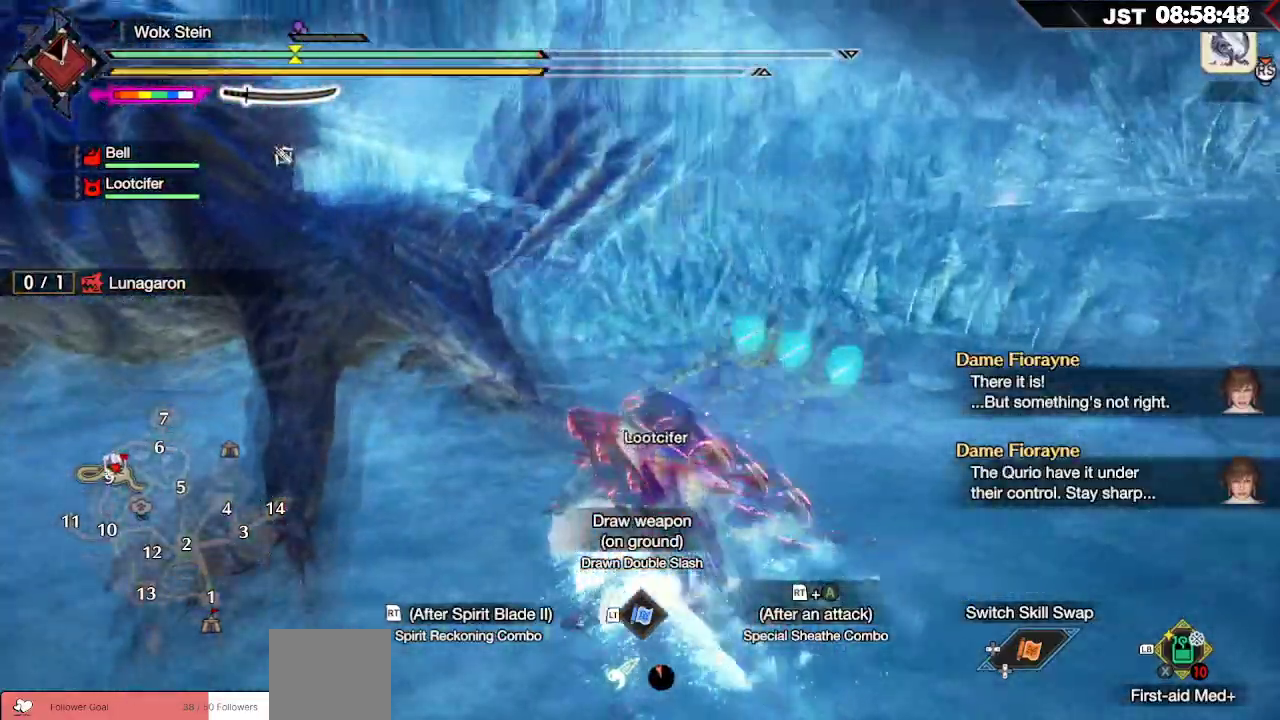
{"buttons": [], "left_stick": "center", "right_stick": "center", "events": [[233, "R2", "up"], [317, "left_stick", "center"]]}
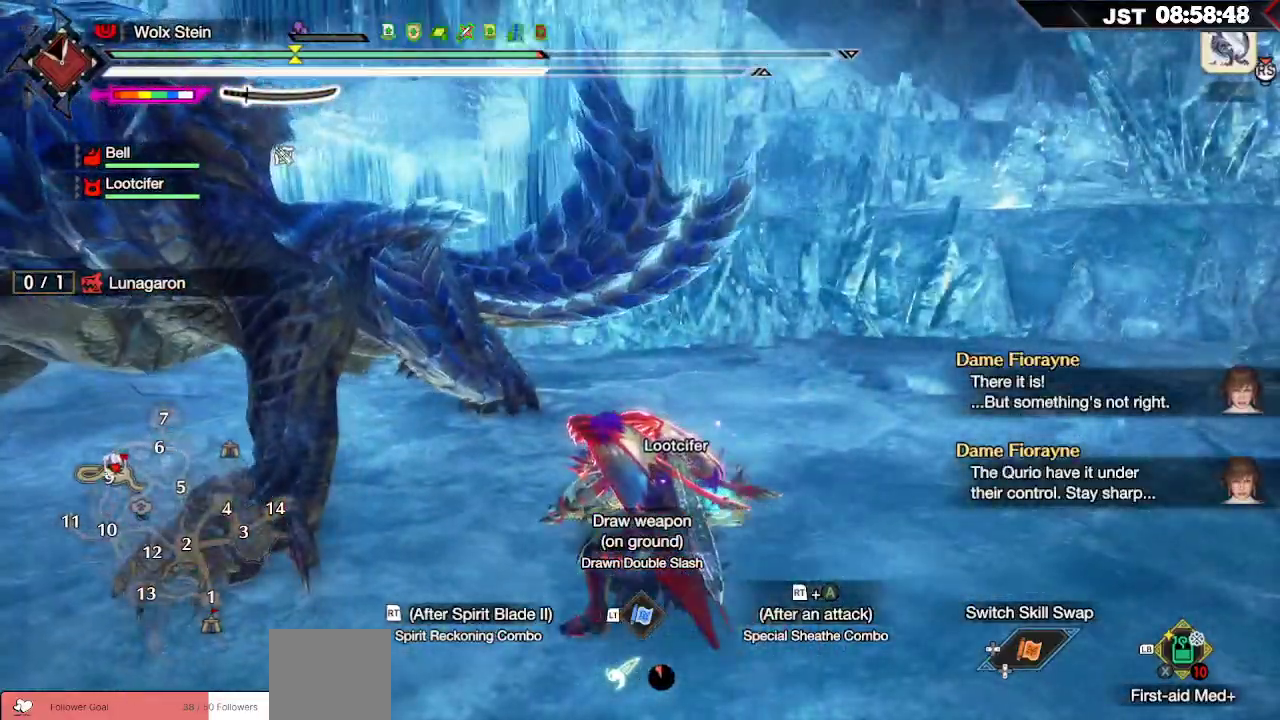
{"buttons": [], "left_stick": "center", "right_stick": "center", "events": []}
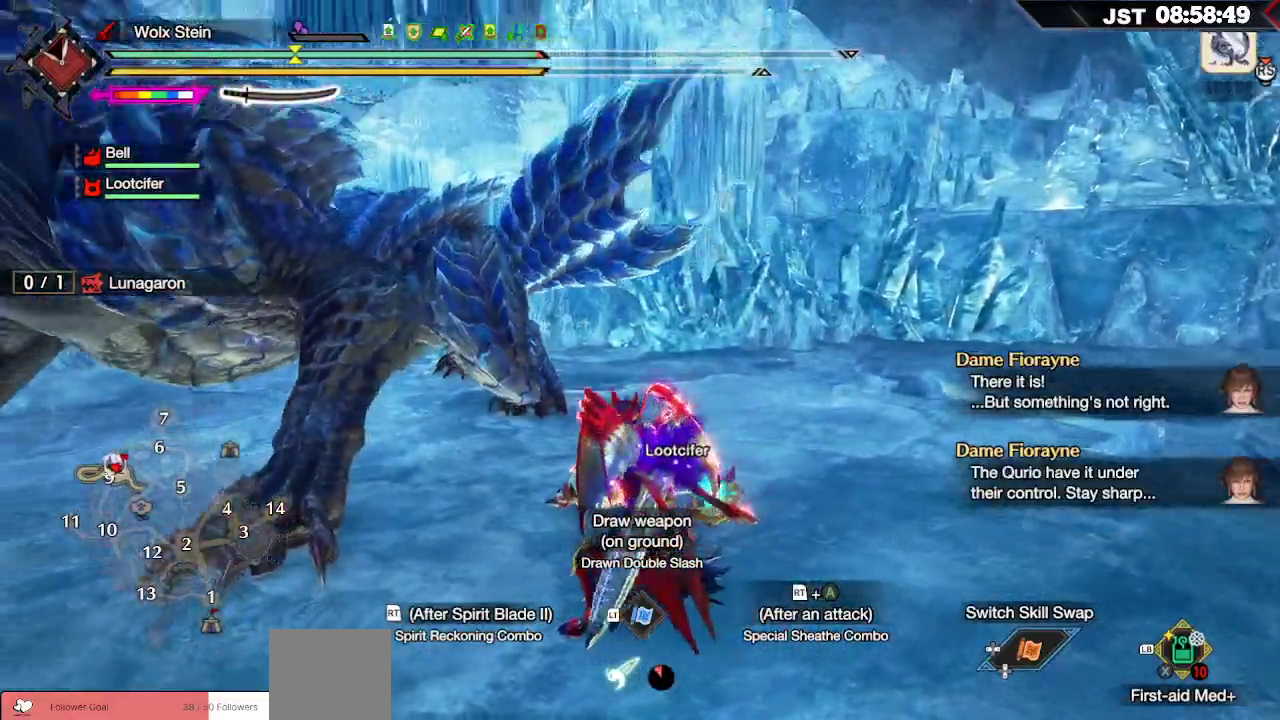
{"buttons": [], "left_stick": "up-left", "right_stick": "center", "events": [[17, "R2", "down"], [83, "left_stick", "up-left"], [117, "R2", "up"], [200, "R2", "down"], [283, "R2", "up"], [383, "R2", "down"], [483, "R2", "up"]]}
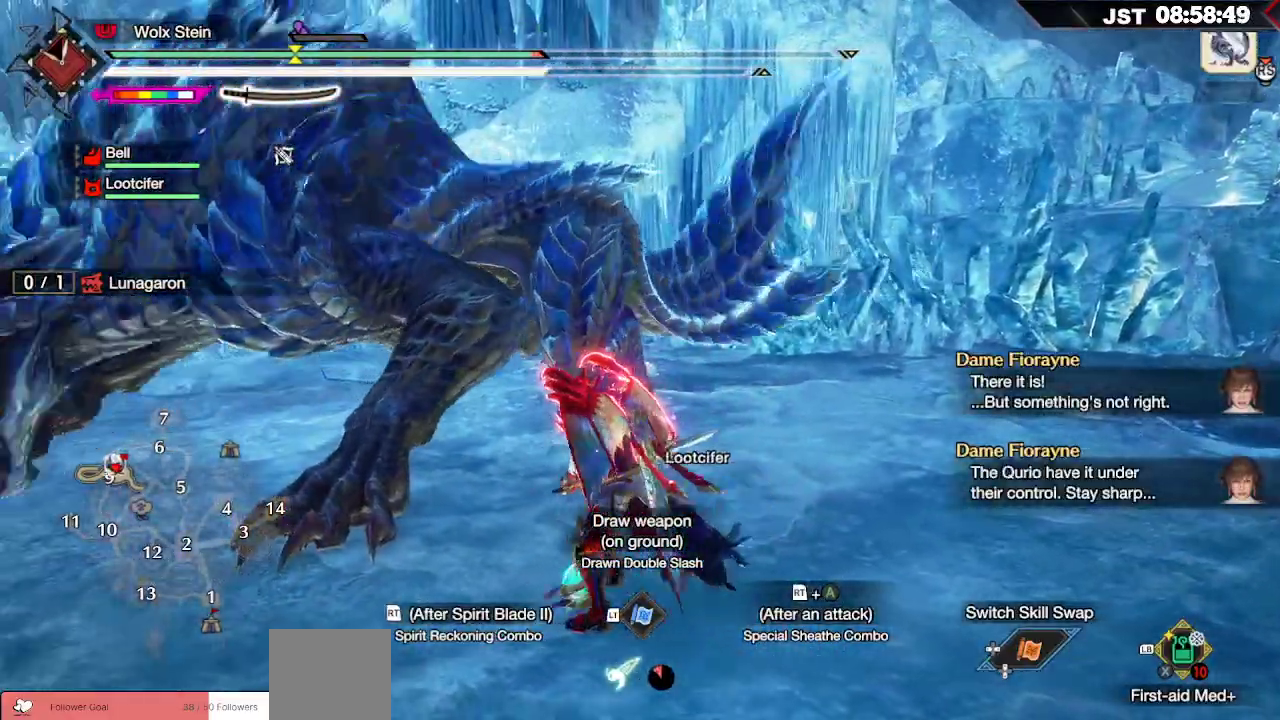
{"buttons": ["R2"], "left_stick": "up-left", "right_stick": "center", "events": [[67, "R2", "down"], [150, "R2", "up"], [250, "R2", "down"], [333, "R2", "up"], [417, "R2", "down"]]}
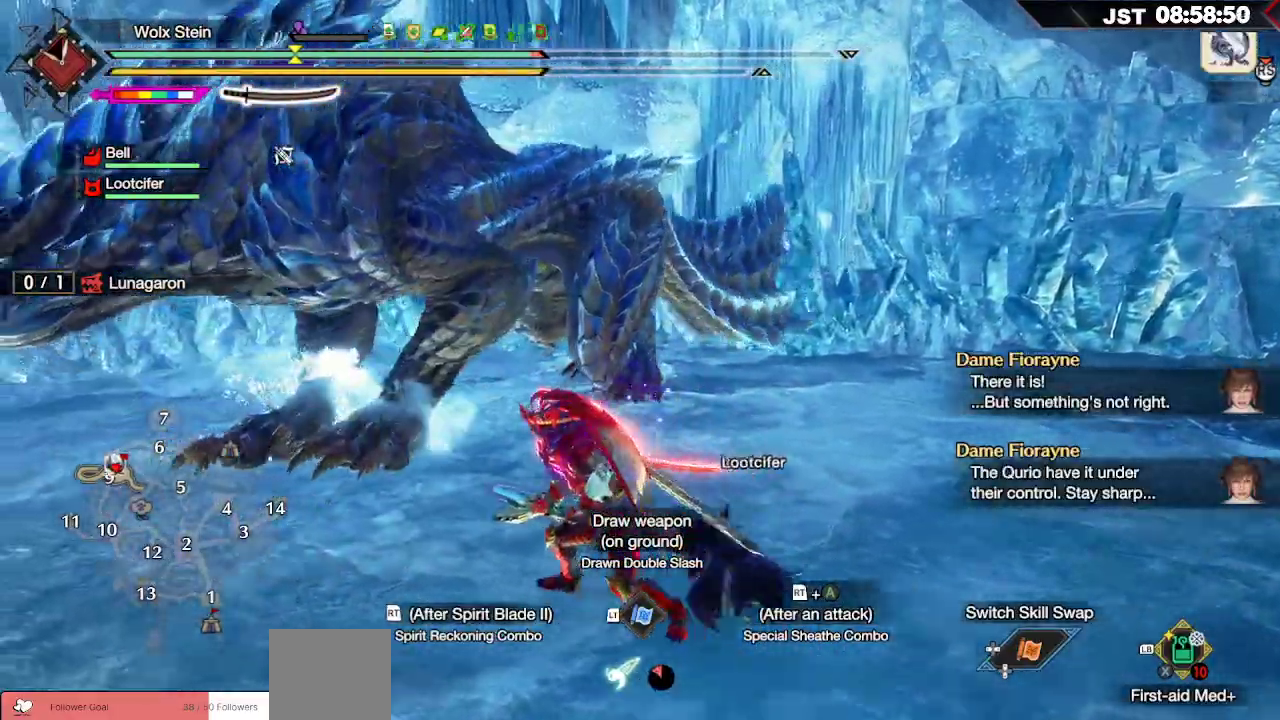
{"buttons": [], "left_stick": "up-left", "right_stick": "center", "events": [[17, "R2", "up"], [100, "R2", "down"], [200, "R2", "up"], [267, "R2", "down"], [400, "R2", "up"]]}
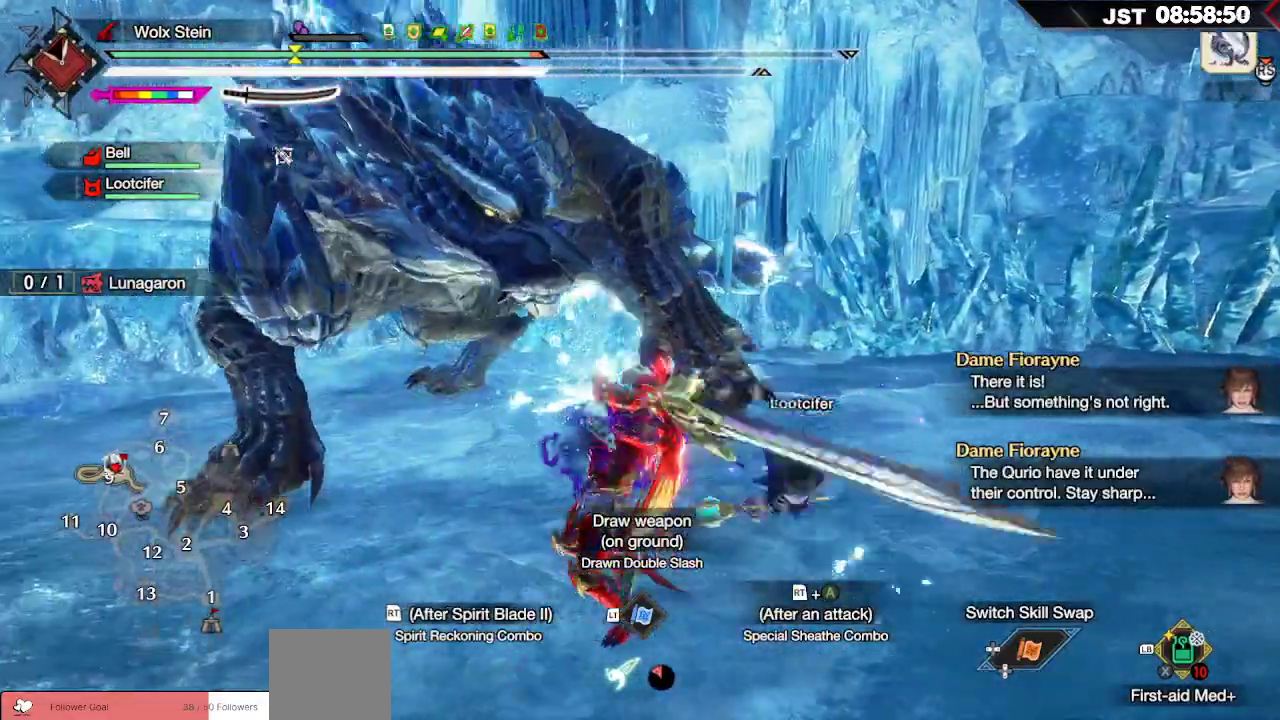
{"buttons": ["B", "R2"], "left_stick": "up-left", "right_stick": "center", "events": [[417, "R2", "down"], [433, "B", "down"]]}
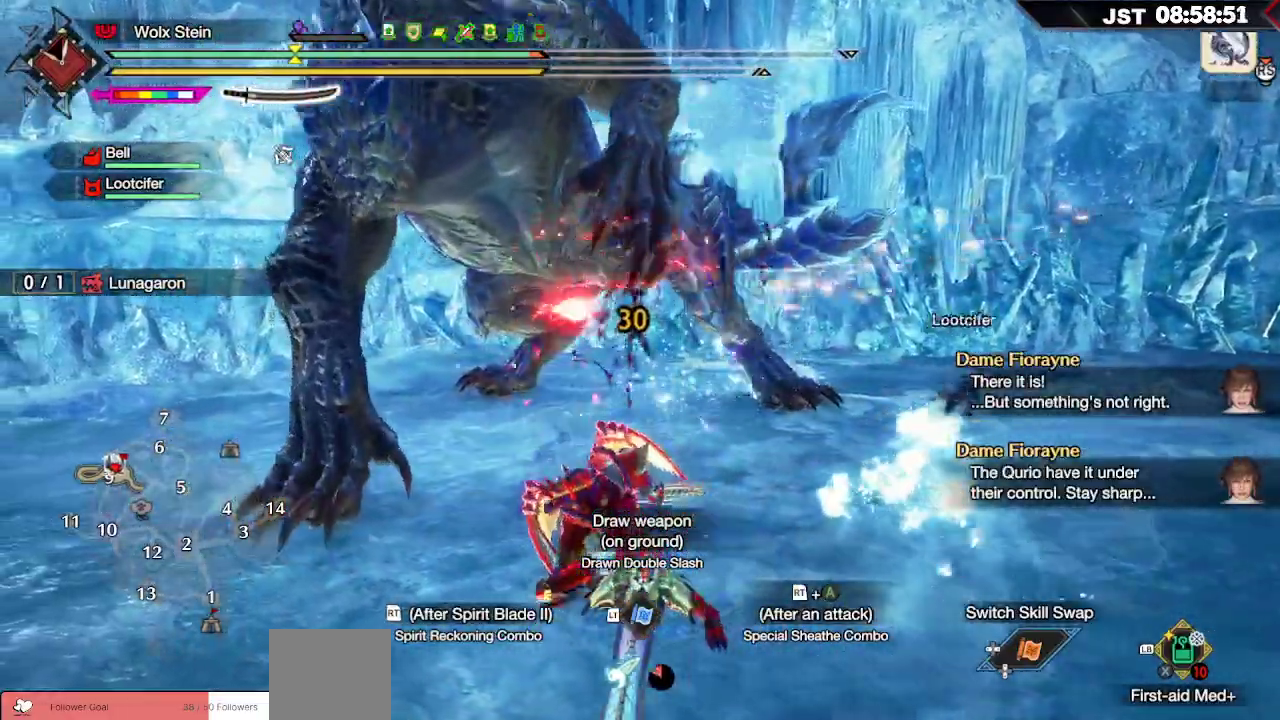
{"buttons": ["R2"], "left_stick": "up", "right_stick": "down-right", "events": [[33, "R2", "up"], [50, "B", "up"], [117, "B", "down"], [117, "R2", "down"], [200, "B", "up"], [200, "R2", "up"], [267, "R2", "down"], [350, "R2", "up"], [383, "left_stick", "up"], [417, "R2", "down"], [500, "right_stick", "down-right"]]}
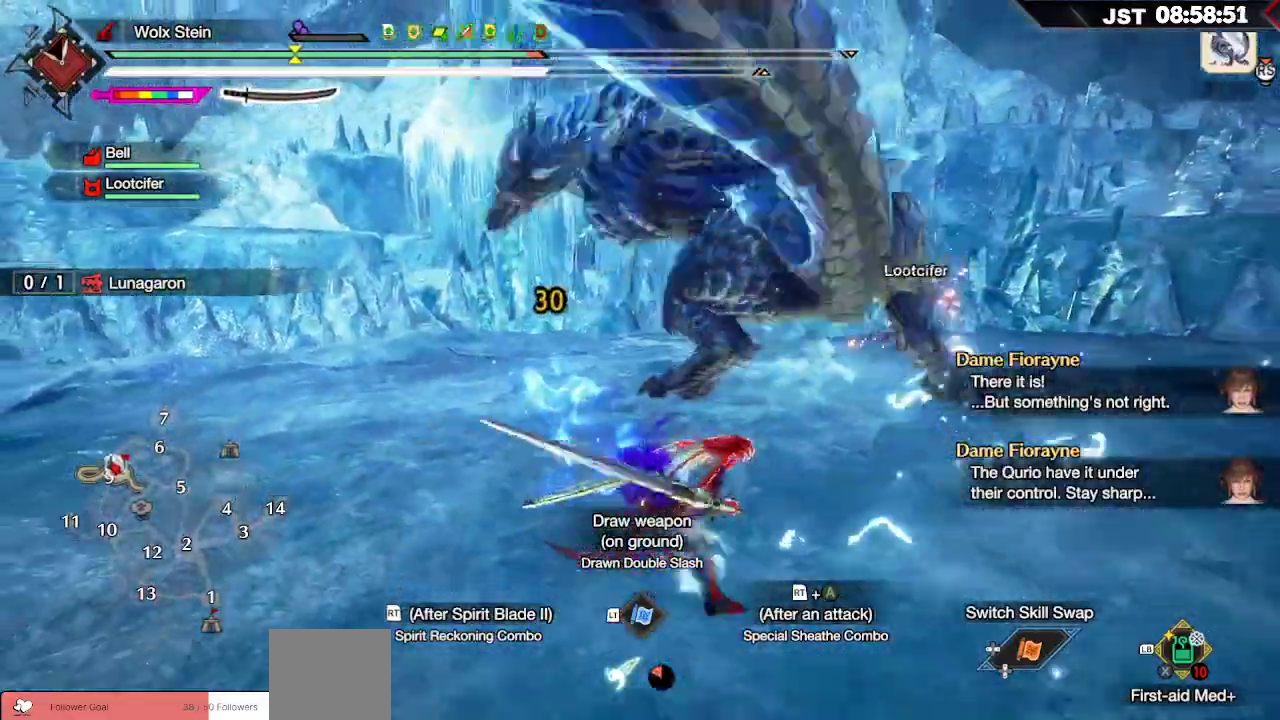
{"buttons": ["R2"], "left_stick": "up", "right_stick": "center", "events": [[17, "R2", "up"], [67, "left_stick", "up-right"], [100, "R2", "down"], [117, "right_stick", "center"], [167, "left_stick", "up"], [183, "R2", "up"], [233, "R2", "down"], [350, "R2", "up"], [433, "R2", "down"]]}